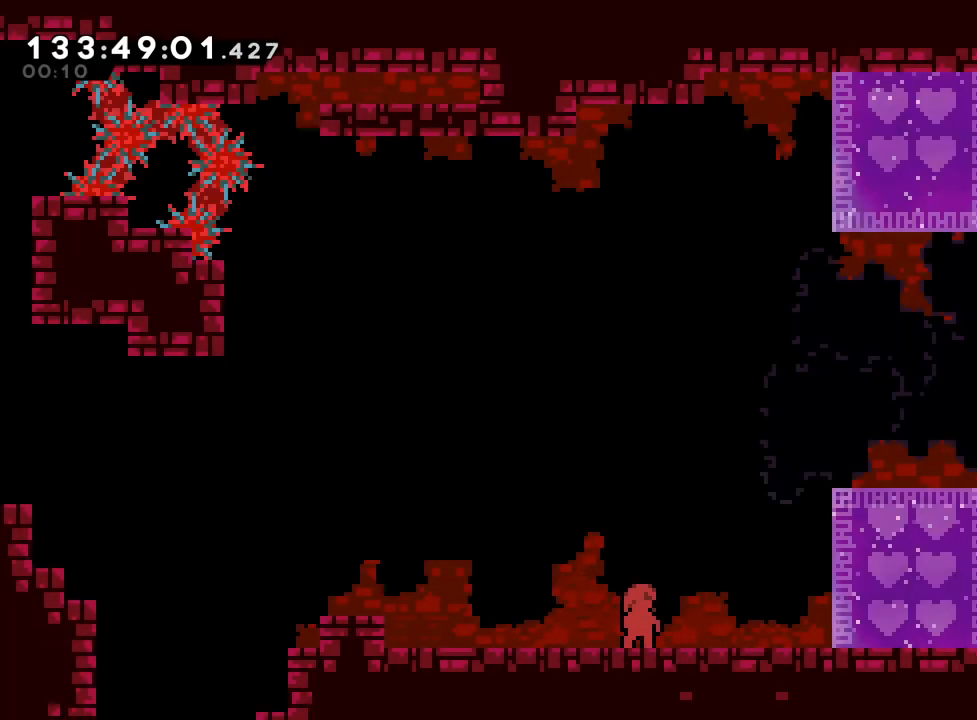
Gameplay with a controller (Nintendo layout); each line is a JSON object with the inputs held at the frame after it. "events" lists button and stick changes between this image and that frame as [ms after this image, input, new state], when the widget could be followed in between. Not read: HOME L3 R3.
{"buttons": ["L2", "SELECT"], "left_stick": "up-right", "right_stick": "center", "events": [[16, "L2", "down"], [116, "SELECT", "up"], [200, "L2", "up"], [200, "SELECT", "down"], [367, "L1", "up"], [367, "L2", "down"], [417, "left_stick", "up-right"]]}
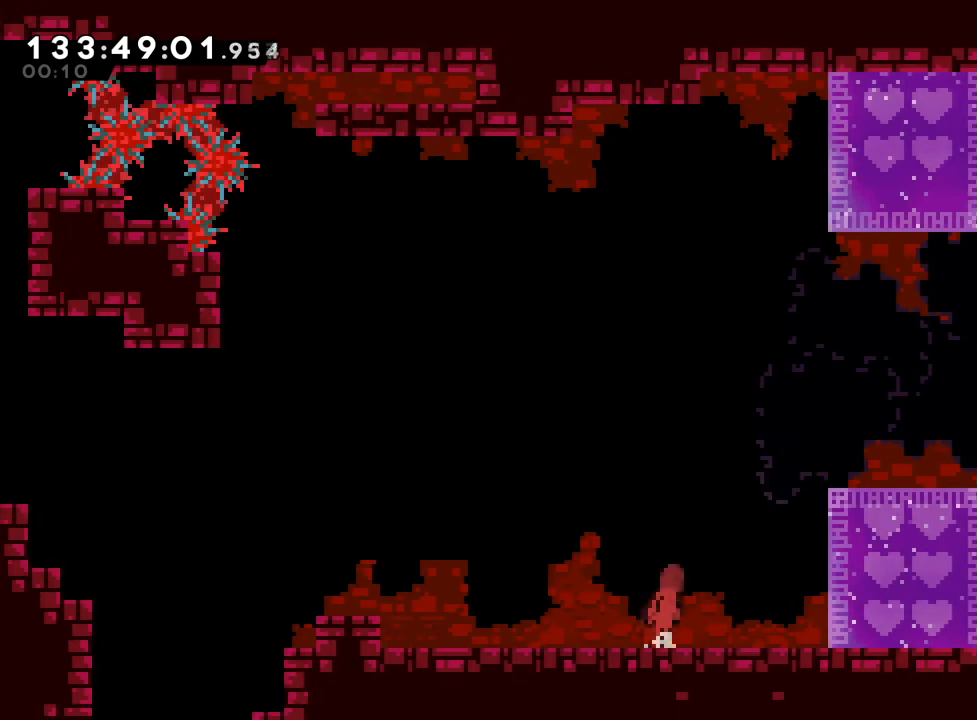
{"buttons": [], "left_stick": "up-right", "right_stick": "center", "events": [[17, "B", "down"], [17, "SELECT", "up"], [84, "L2", "up"], [134, "L1", "down"], [184, "Y", "down"], [267, "L1", "up"], [317, "Y", "up"], [384, "B", "up"]]}
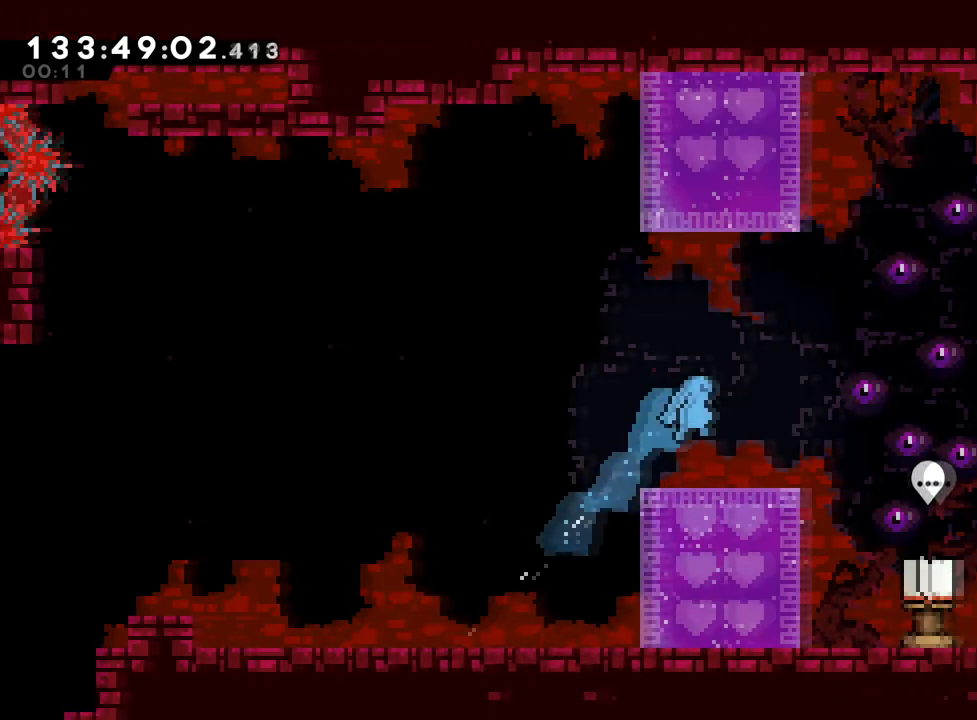
{"buttons": [], "left_stick": "right", "right_stick": "center", "events": [[83, "left_stick", "right"], [216, "L1", "down"], [350, "L1", "up"]]}
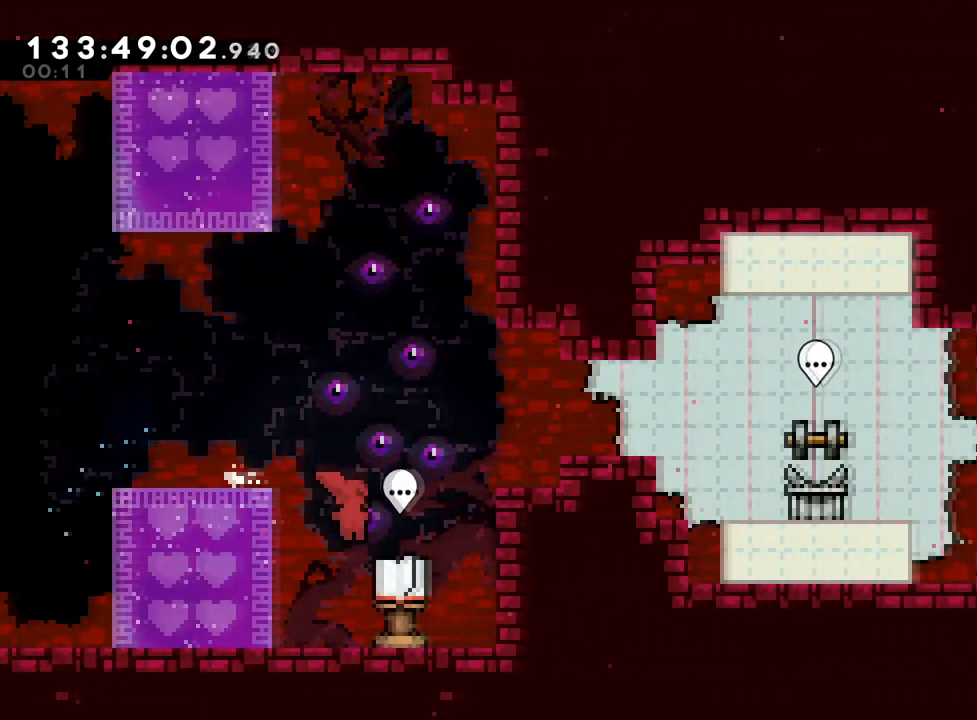
{"buttons": [], "left_stick": "center", "right_stick": "center", "events": [[33, "left_stick", "center"], [250, "A", "down"], [417, "A", "up"]]}
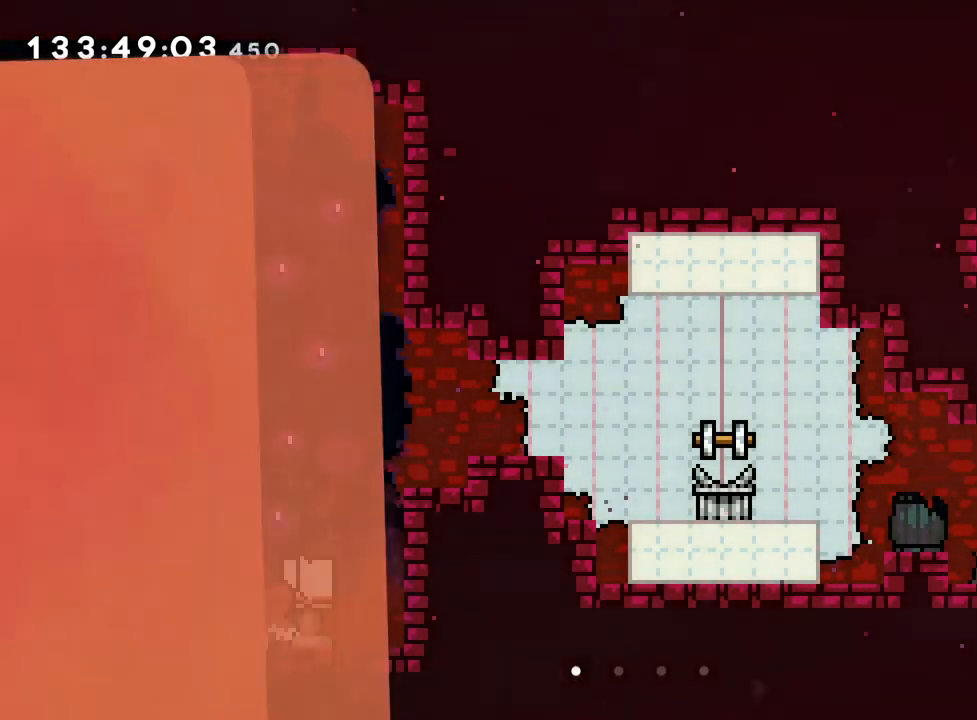
{"buttons": [], "left_stick": "down-right", "right_stick": "center"}
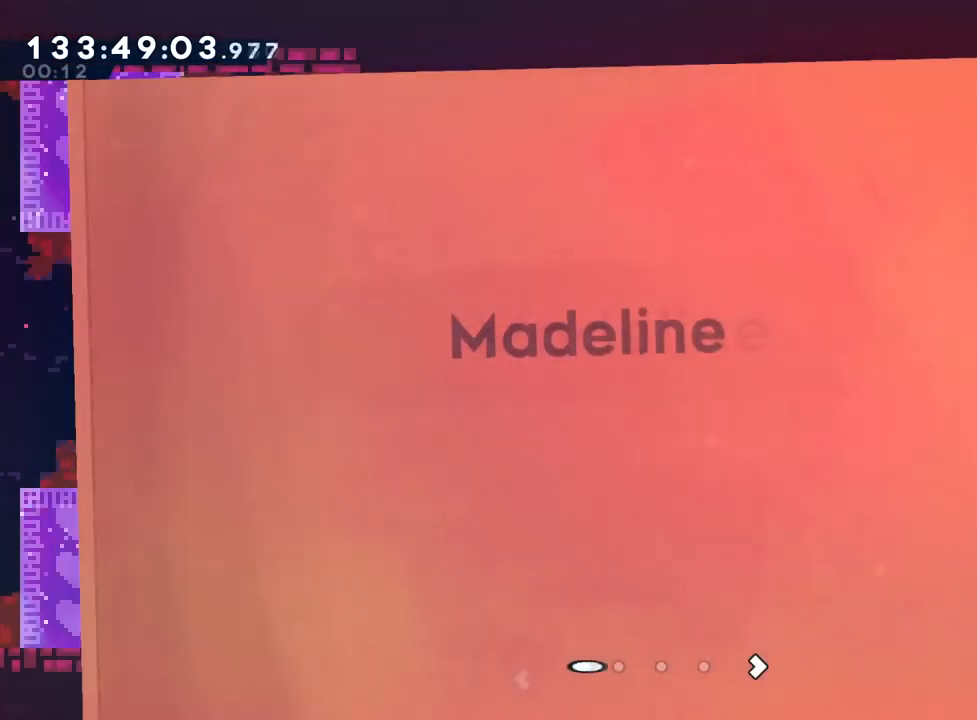
{"buttons": [], "left_stick": "center", "right_stick": "center", "events": [[100, "left_stick", "center"]]}